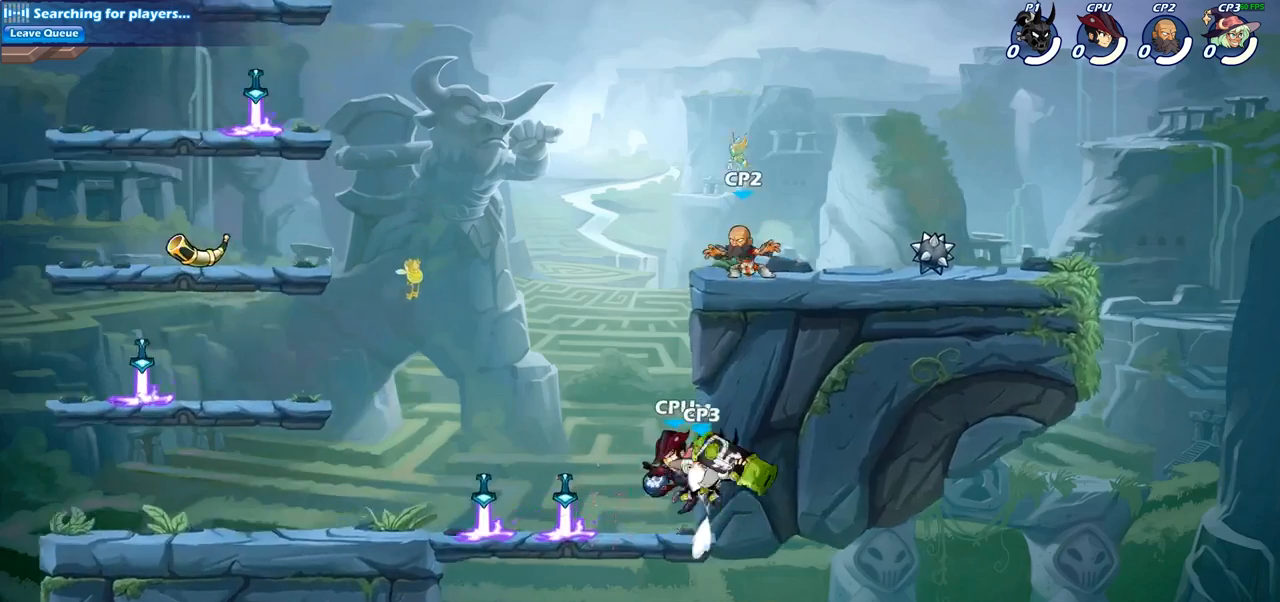
Gameplay with a controller (PlayStation layout); each line is a JSON object with the inputs held at the frame after it. "events" lists button and stick changes between this image and that frame as [ms after this image, input, new state], when the widget could be followed in between.
{"buttons": ["CIRCLE"], "left_stick": "down", "right_stick": "center", "events": [[117, "SQUARE", "up"], [267, "left_stick", "left"], [433, "CROSS", "down"], [450, "left_stick", "down"], [483, "CIRCLE", "down"], [500, "CROSS", "up"]]}
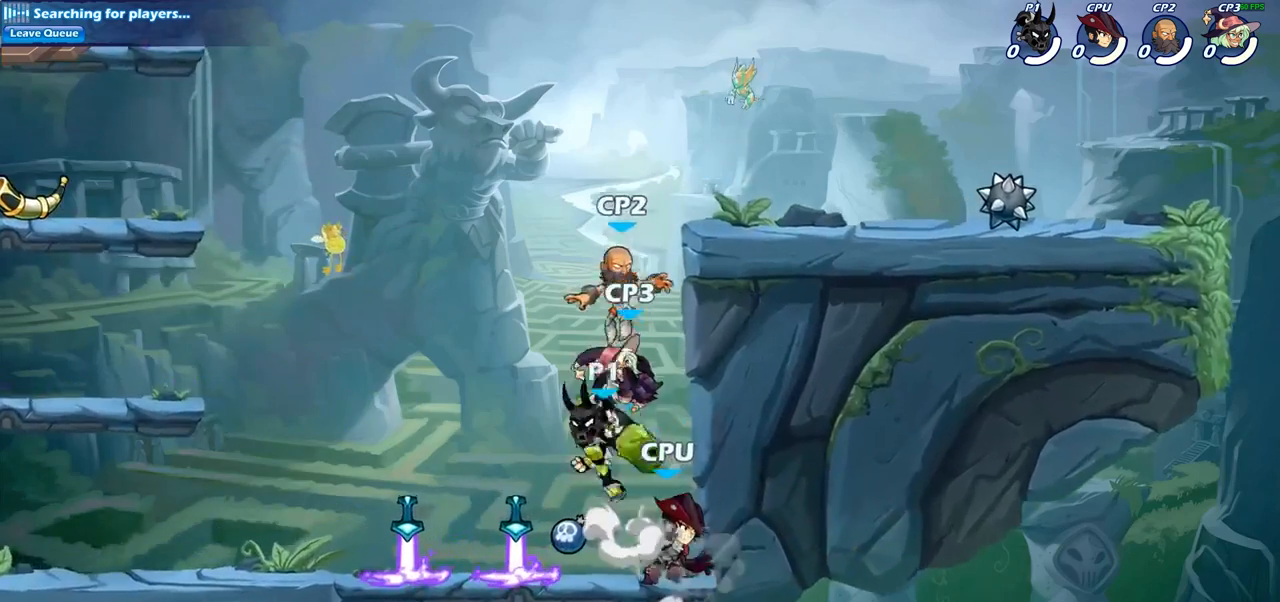
{"buttons": [], "left_stick": "center", "right_stick": "center", "events": [[383, "CIRCLE", "up"], [467, "left_stick", "center"]]}
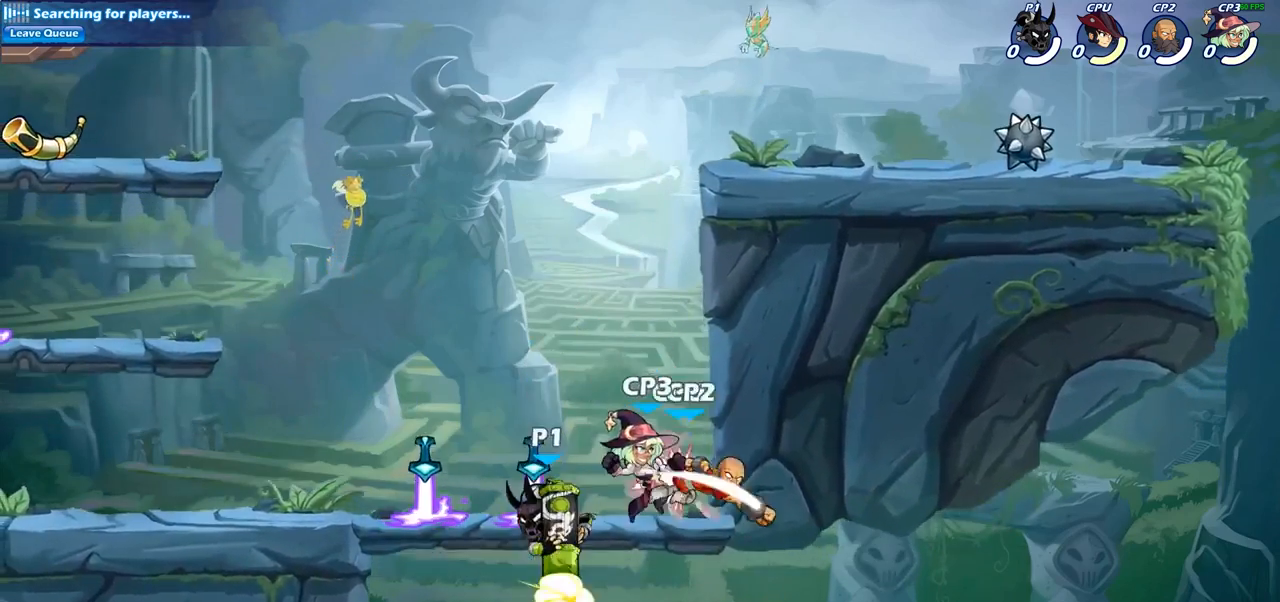
{"buttons": [], "left_stick": "left", "right_stick": "center", "events": [[133, "left_stick", "left"]]}
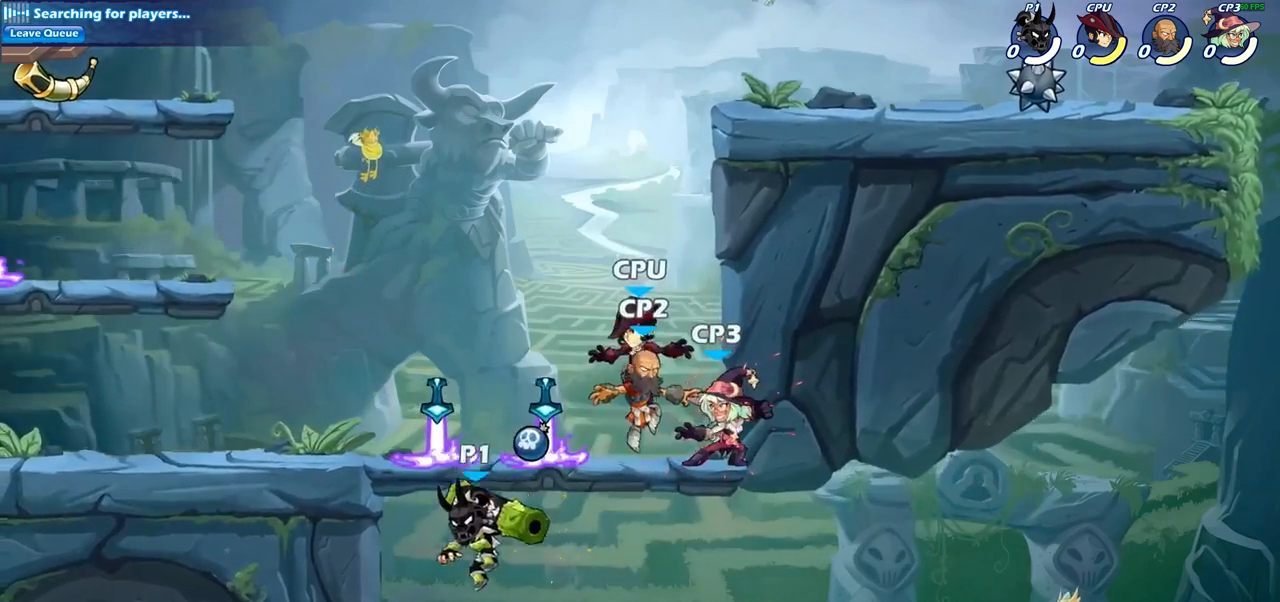
{"buttons": [], "left_stick": "right", "right_stick": "center", "events": [[50, "left_stick", "up-right"], [217, "CROSS", "down"], [250, "left_stick", "up-left"], [367, "CROSS", "up"], [500, "left_stick", "right"]]}
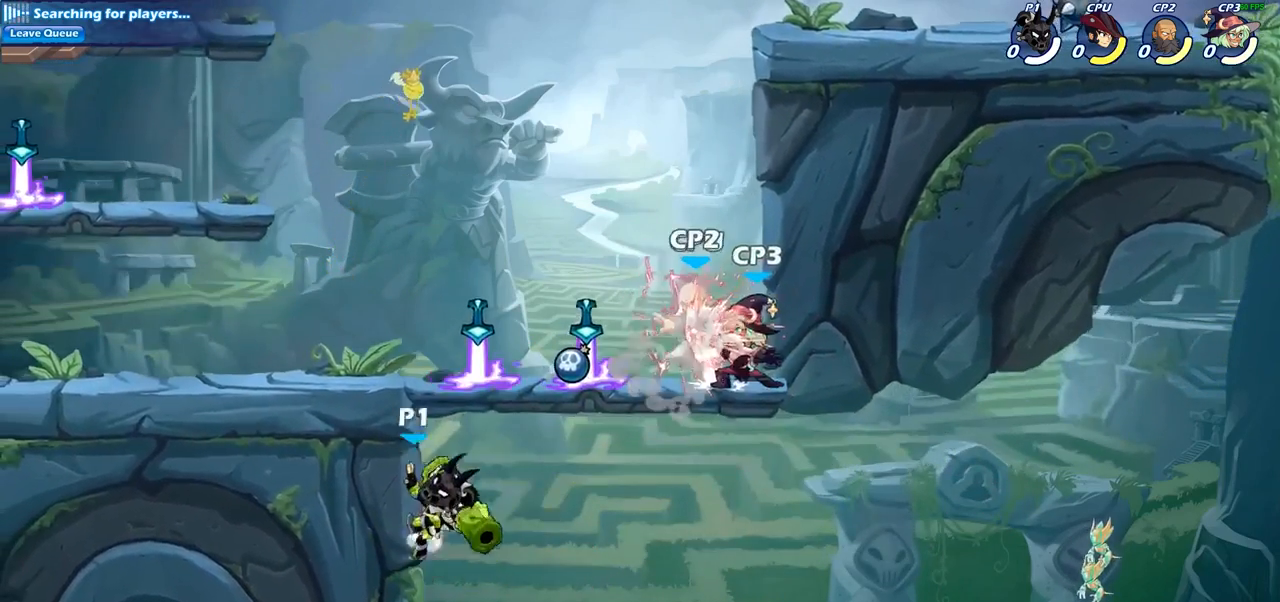
{"buttons": [], "left_stick": "center", "right_stick": "center", "events": [[67, "CROSS", "down"], [167, "SQUARE", "down"], [217, "CROSS", "up"], [300, "SQUARE", "up"], [467, "left_stick", "center"]]}
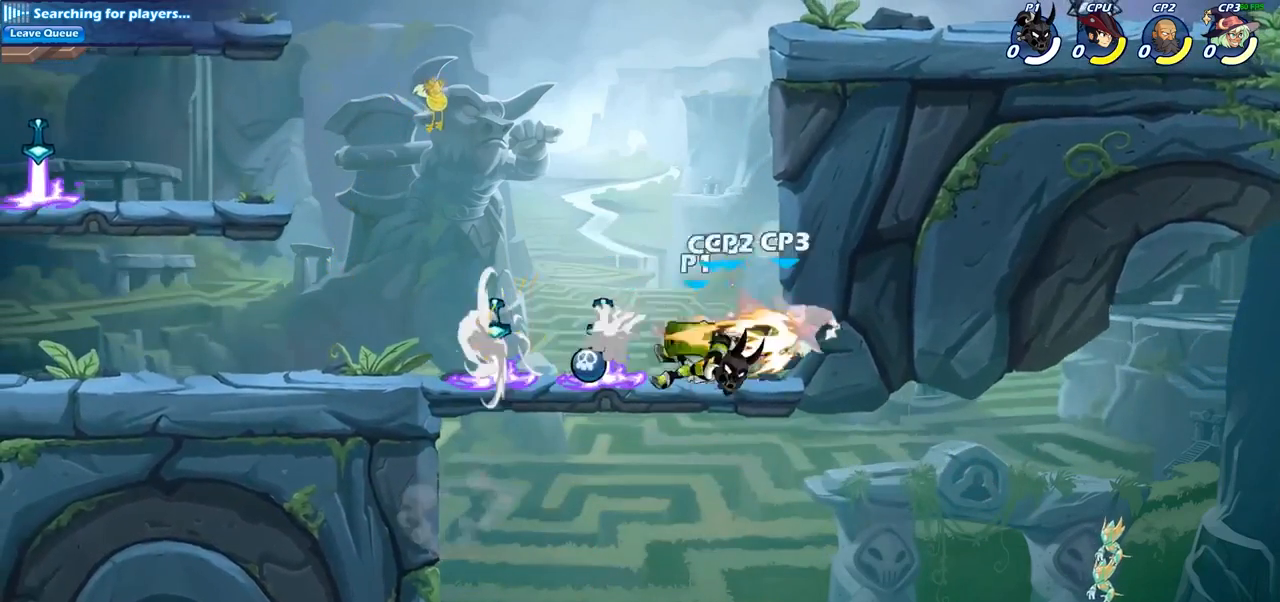
{"buttons": [], "left_stick": "center", "right_stick": "center", "events": [[167, "left_stick", "left"], [283, "left_stick", "center"], [317, "SQUARE", "down"], [417, "SQUARE", "up"]]}
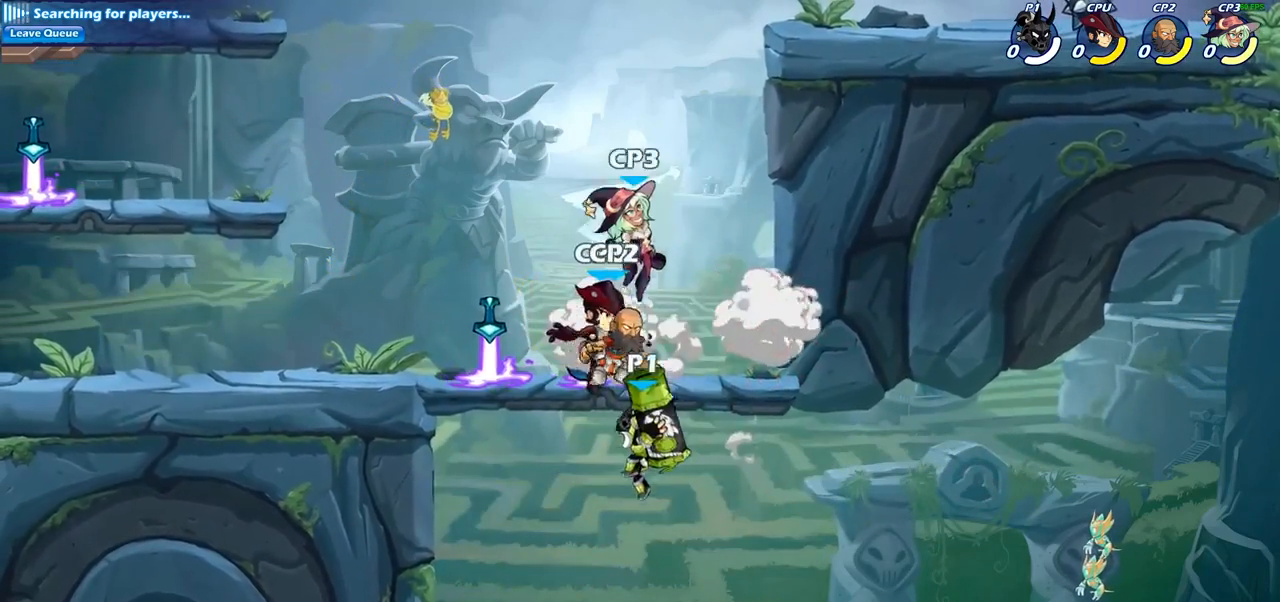
{"buttons": [], "left_stick": "left", "right_stick": "center", "events": [[200, "left_stick", "left"]]}
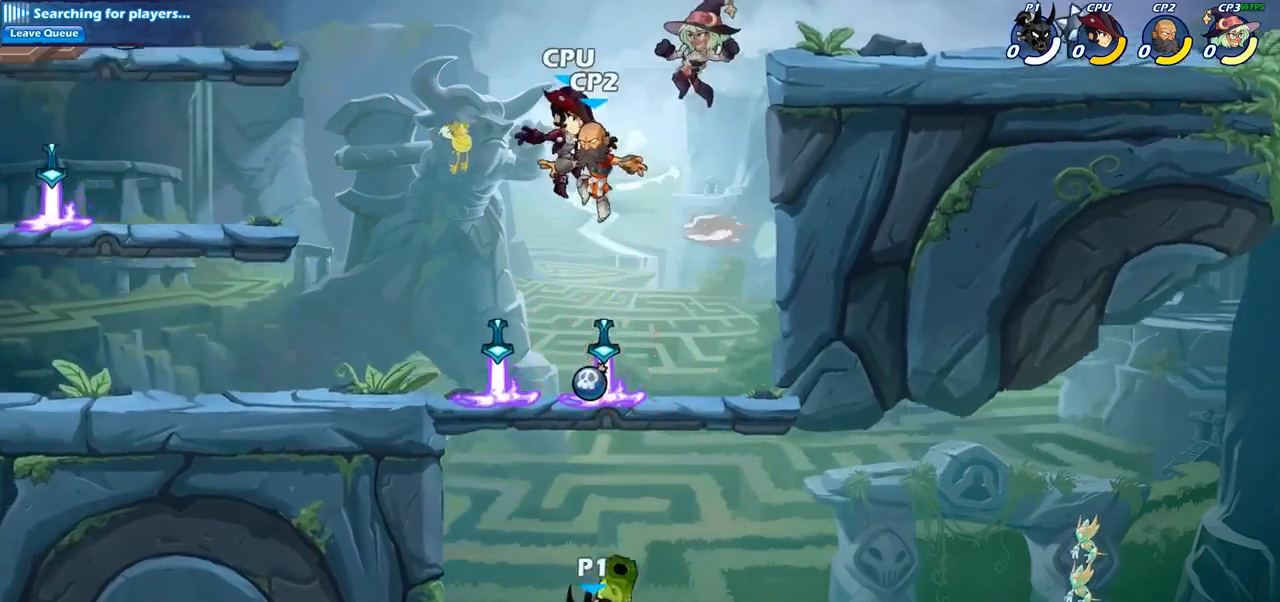
{"buttons": ["SQUARE"], "left_stick": "center", "right_stick": "center", "events": [[50, "CROSS", "down"], [167, "CROSS", "up"], [317, "left_stick", "up-right"], [367, "CROSS", "down"], [450, "SQUARE", "down"], [450, "left_stick", "center"], [467, "CROSS", "up"]]}
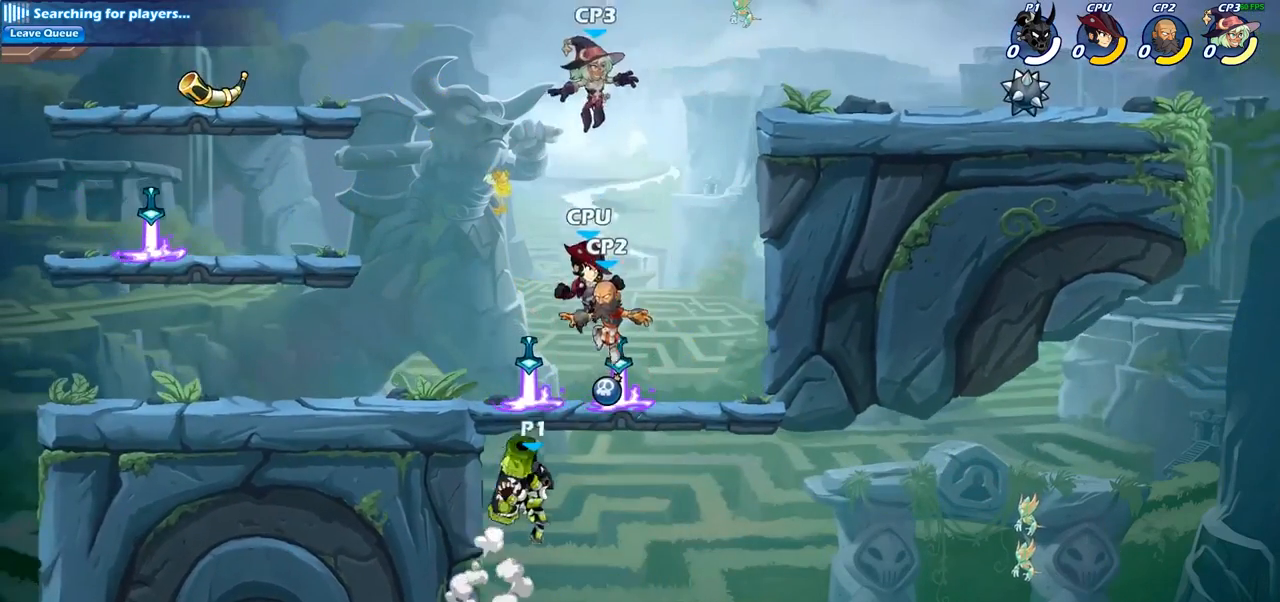
{"buttons": [], "left_stick": "up-left", "right_stick": "center", "events": [[33, "SQUARE", "up"], [433, "left_stick", "up-left"]]}
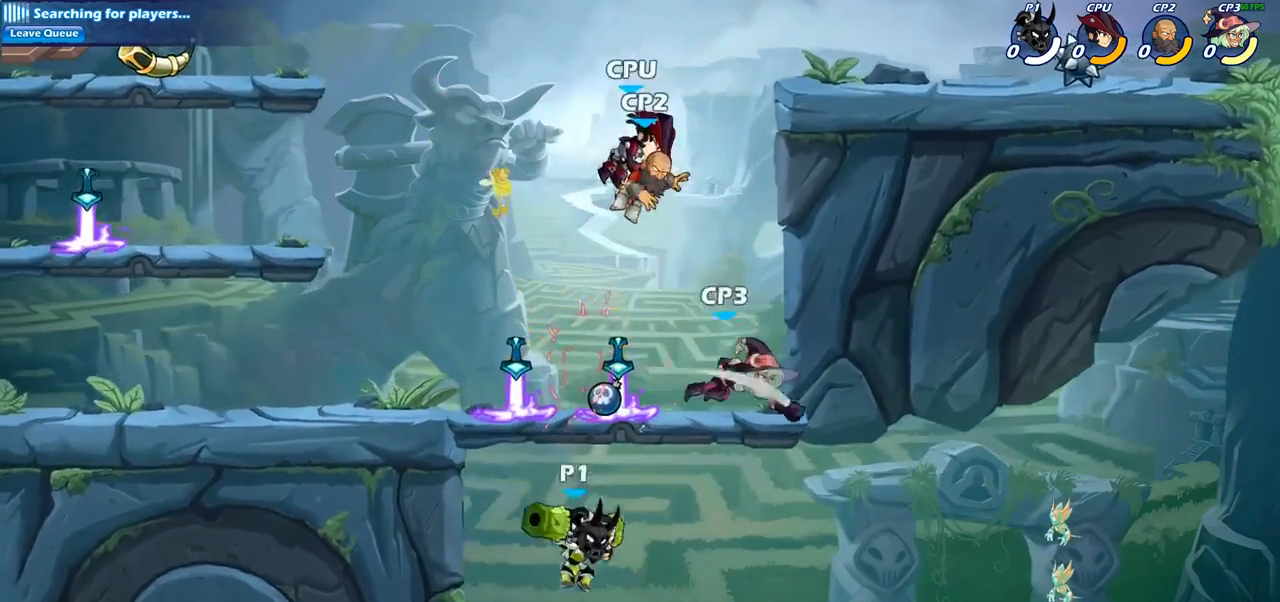
{"buttons": ["CROSS", "SQUARE"], "left_stick": "up-right", "right_stick": "center", "events": [[183, "CROSS", "down"], [317, "CROSS", "up"], [350, "left_stick", "up-right"], [433, "CROSS", "down"], [500, "SQUARE", "down"]]}
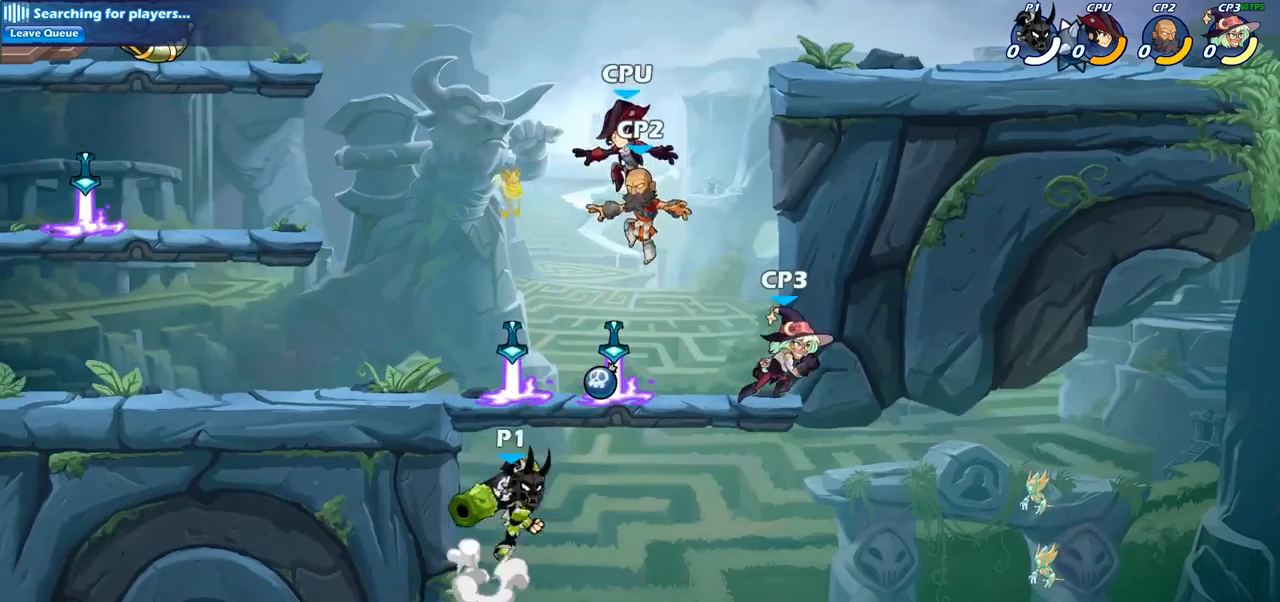
{"buttons": [], "left_stick": "left", "right_stick": "center", "events": [[50, "left_stick", "center"], [83, "CROSS", "up"], [133, "SQUARE", "up"], [467, "left_stick", "left"]]}
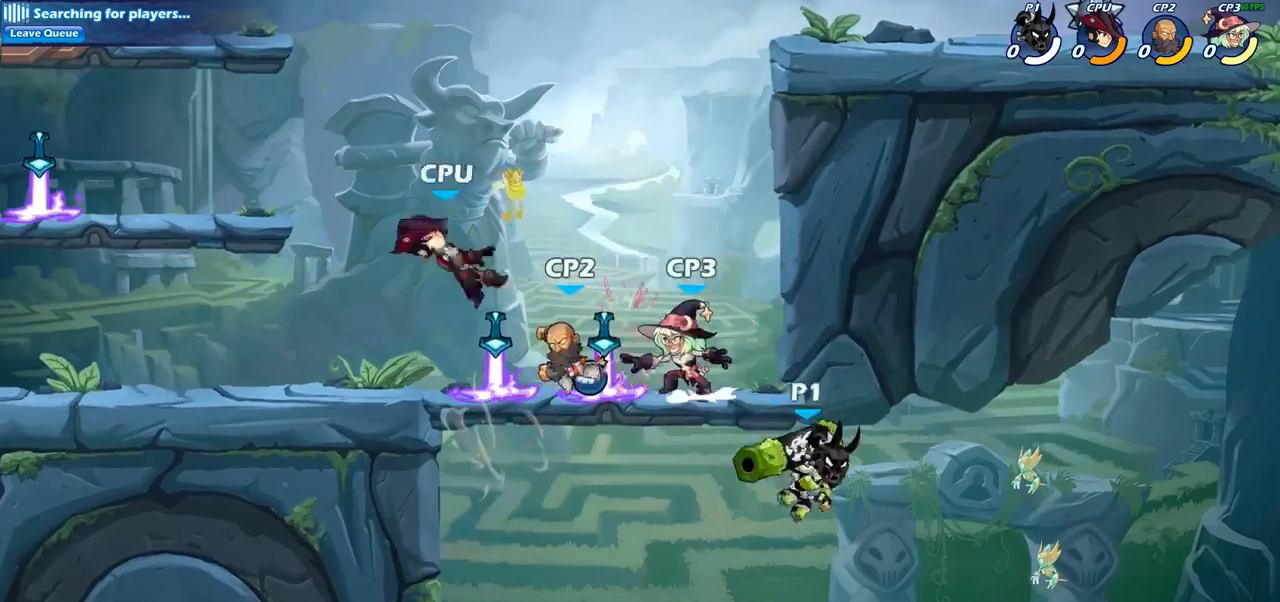
{"buttons": ["CROSS"], "left_stick": "left", "right_stick": "center", "events": [[467, "CROSS", "down"]]}
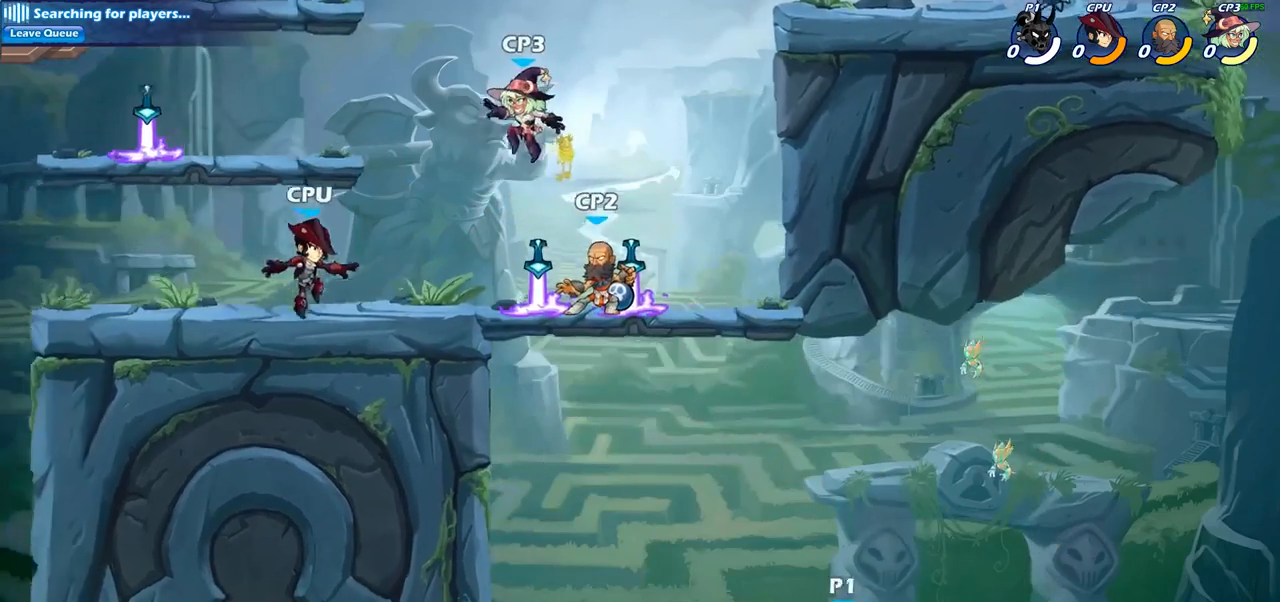
{"buttons": [], "left_stick": "center", "right_stick": "center", "events": [[67, "left_stick", "up-left"], [100, "CROSS", "up"], [217, "CROSS", "down"], [300, "CIRCLE", "down"], [317, "CROSS", "up"], [433, "CIRCLE", "up"], [433, "left_stick", "center"]]}
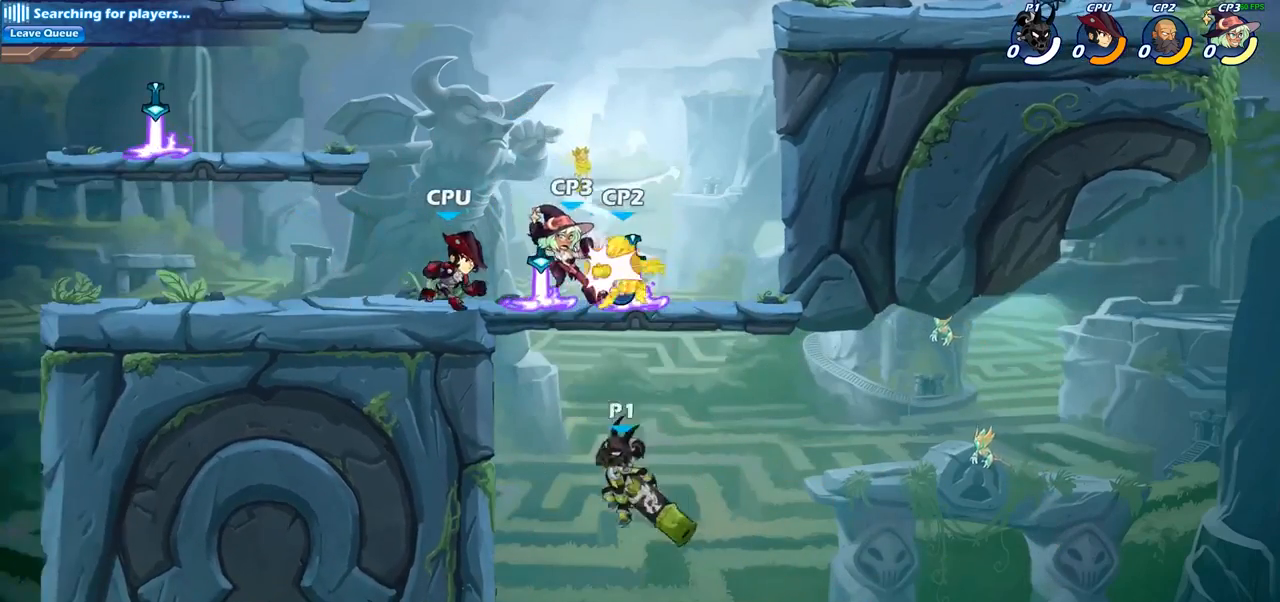
{"buttons": [], "left_stick": "down-left", "right_stick": "center", "events": [[233, "left_stick", "left"], [450, "left_stick", "down-left"]]}
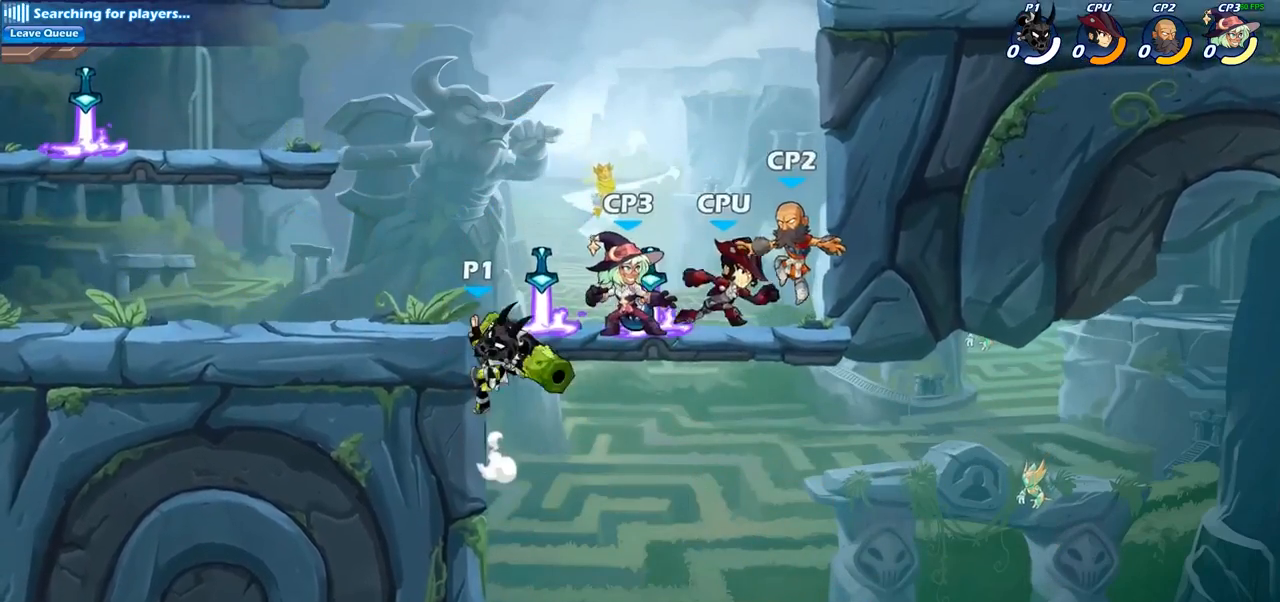
{"buttons": [], "left_stick": "right", "right_stick": "center", "events": [[33, "left_stick", "down"], [100, "CROSS", "down"], [150, "left_stick", "right"], [183, "SQUARE", "down"], [200, "CROSS", "up"], [300, "SQUARE", "up"]]}
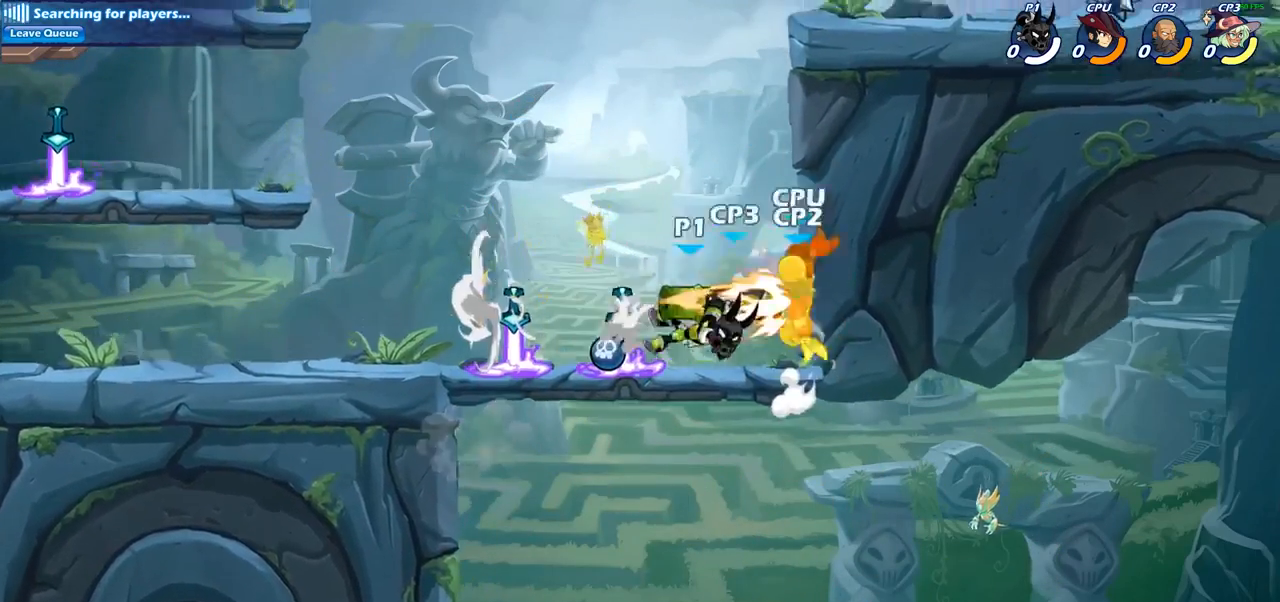
{"buttons": ["SQUARE"], "left_stick": "left", "right_stick": "center", "events": [[183, "left_stick", "center"], [233, "left_stick", "left"], [500, "SQUARE", "down"]]}
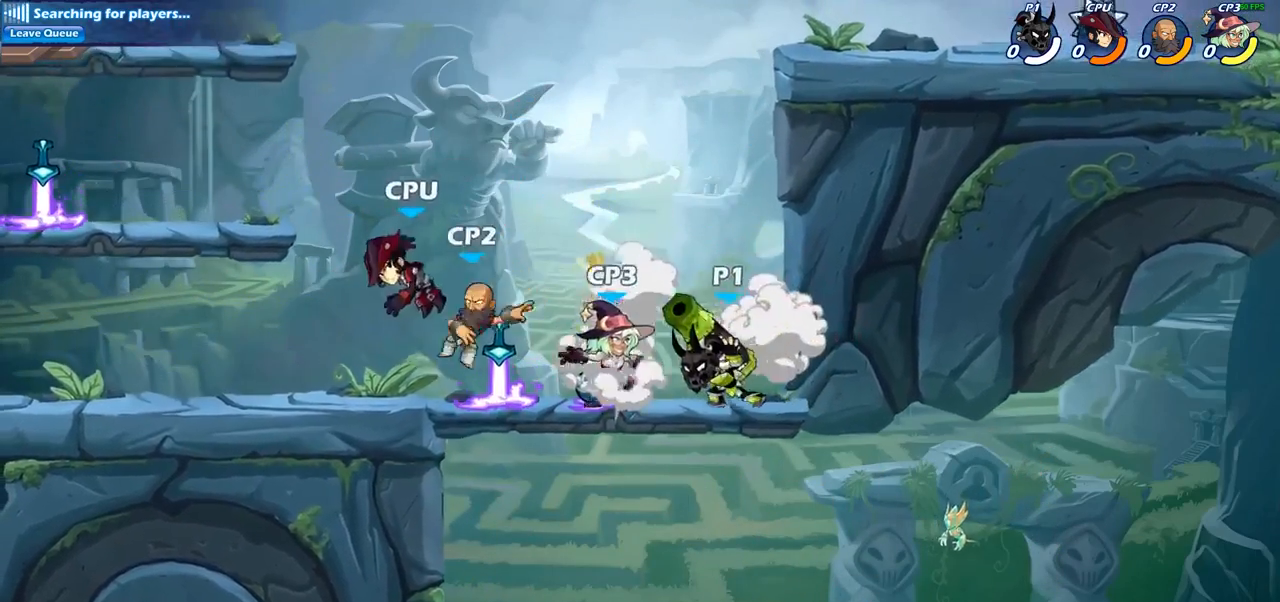
{"buttons": [], "left_stick": "center", "right_stick": "center", "events": [[17, "left_stick", "center"], [133, "SQUARE", "up"], [233, "SQUARE", "down"], [333, "SQUARE", "up"]]}
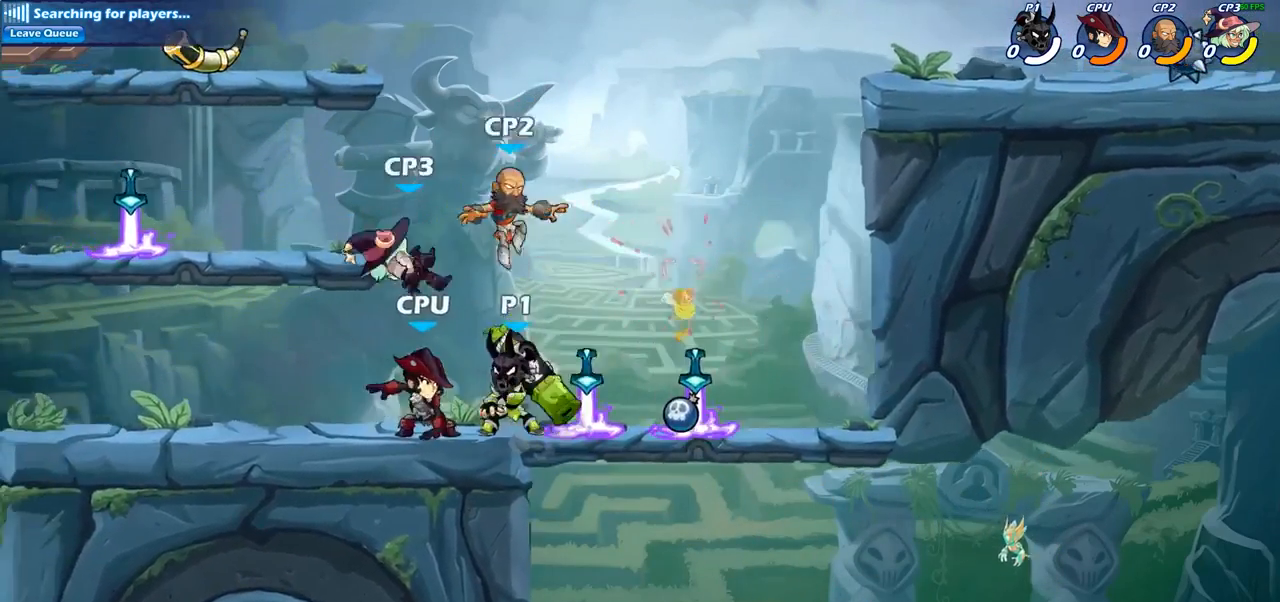
{"buttons": [], "left_stick": "center", "right_stick": "center", "events": [[67, "left_stick", "left"], [100, "SQUARE", "down"], [183, "left_stick", "center"], [217, "SQUARE", "up"]]}
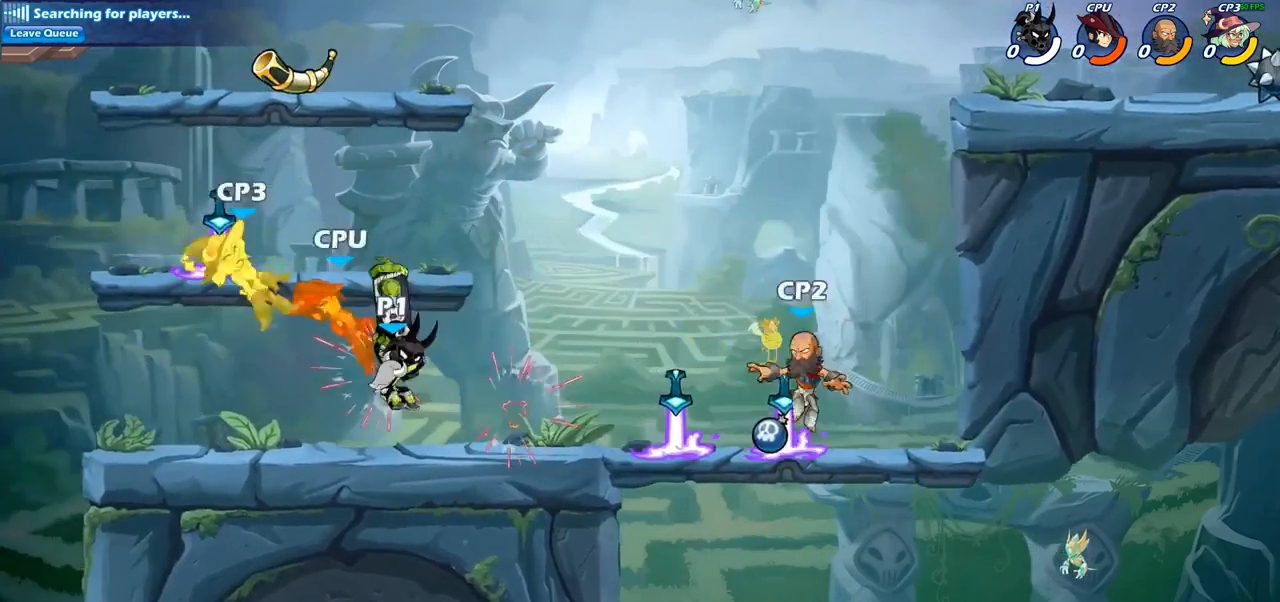
{"buttons": [], "left_stick": "center", "right_stick": "center", "events": [[117, "left_stick", "left"], [233, "CROSS", "down"], [250, "SQUARE", "down"], [350, "CROSS", "up"], [367, "SQUARE", "up"], [450, "left_stick", "center"]]}
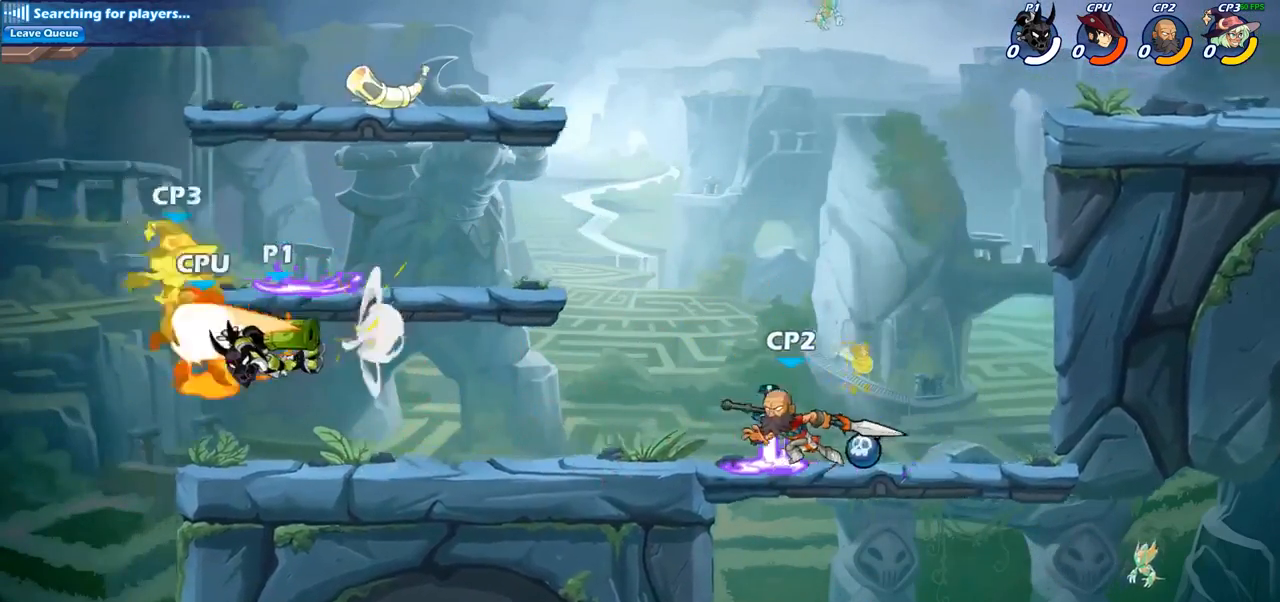
{"buttons": ["CROSS"], "left_stick": "left", "right_stick": "center", "events": [[317, "left_stick", "left"], [400, "CROSS", "down"]]}
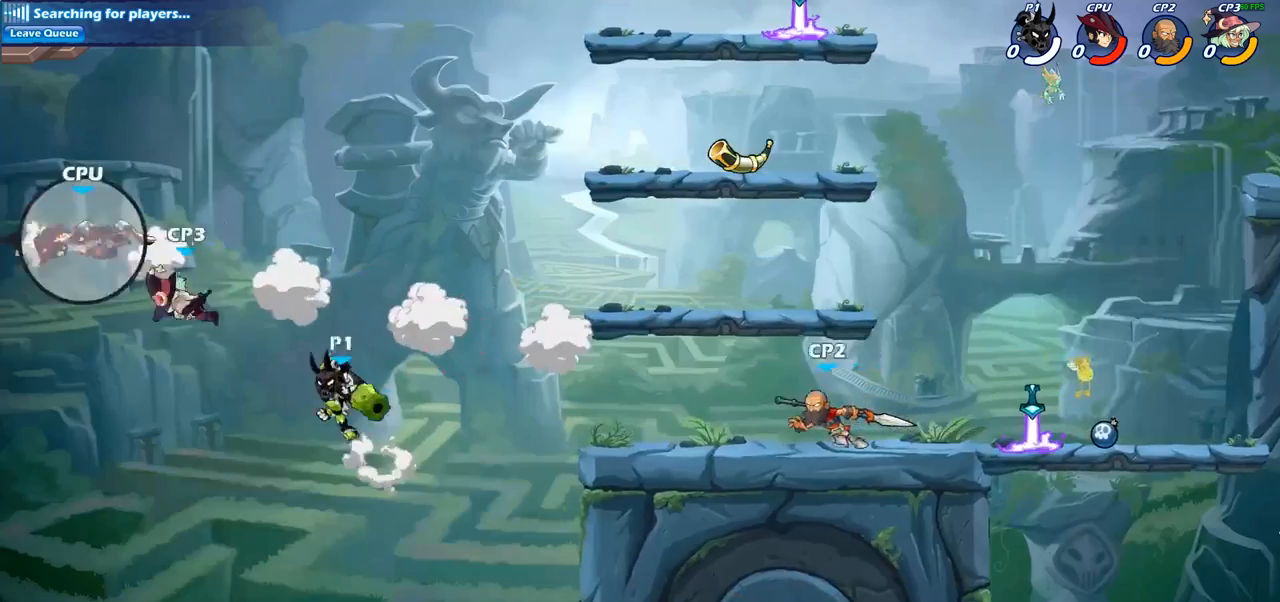
{"buttons": [], "left_stick": "center", "right_stick": "center", "events": [[50, "SQUARE", "down"], [67, "CROSS", "up"], [150, "SQUARE", "up"], [400, "left_stick", "center"]]}
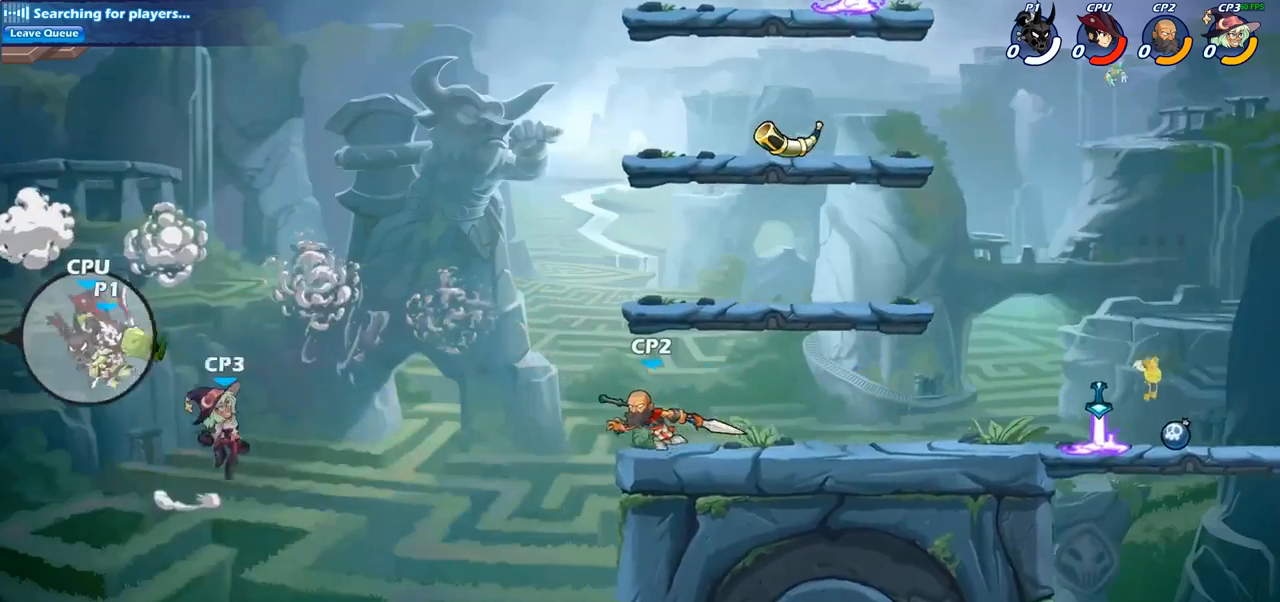
{"buttons": [], "left_stick": "center", "right_stick": "center", "events": [[67, "left_stick", "right"], [183, "left_stick", "up-right"], [200, "CIRCLE", "down"], [350, "CIRCLE", "up"], [433, "left_stick", "center"]]}